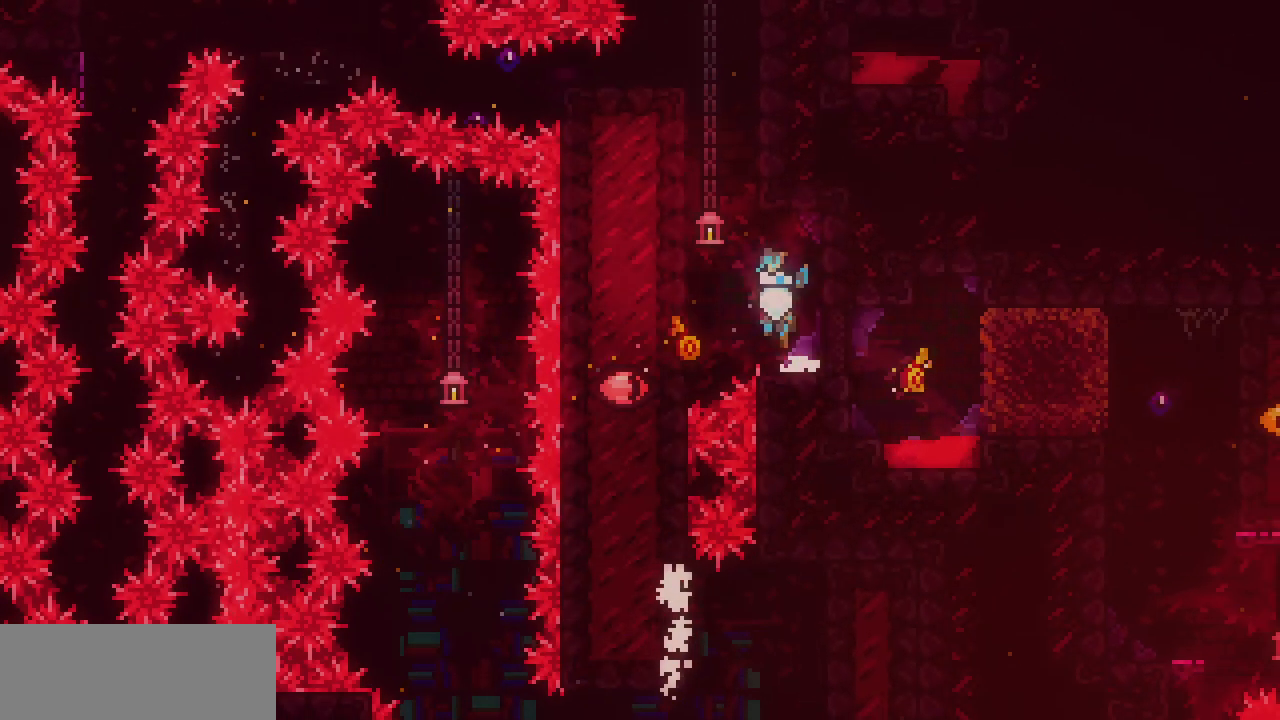
Gameplay with keyboard; each line is a JSON object with the keys held at the frame after it. "events" lists presses ("down") and releases ("up") of "c", "d", "down", "left", "right", "shift", "up", "x" and "z" between this image and that frame as [ms after this image, input, new state], when the widget could be followed in between. No other keys are recorded. Mouse input is not recorded.
{"keys": ["right", "shift", "z"], "events": [[300, "z", "up"], [400, "left", "up"], [400, "right", "down"], [400, "z", "down"]]}
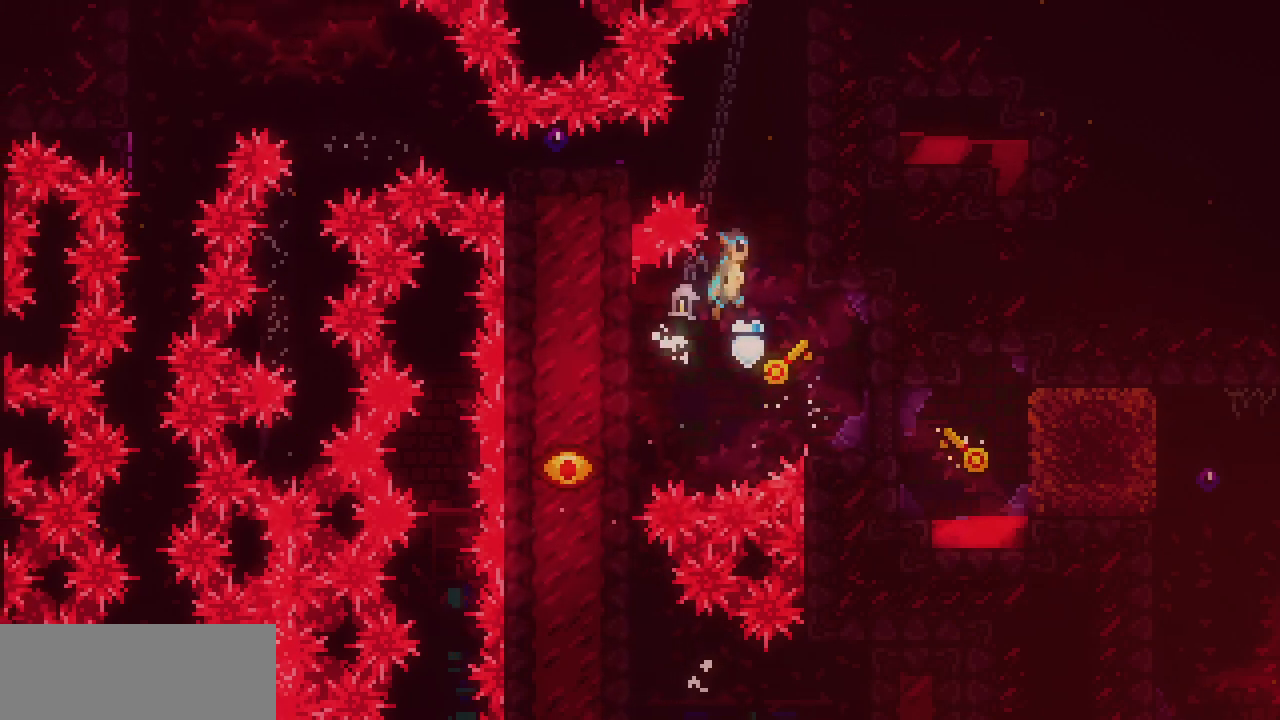
{"keys": ["right", "shift", "z"], "events": [[300, "z", "up"], [417, "z", "down"]]}
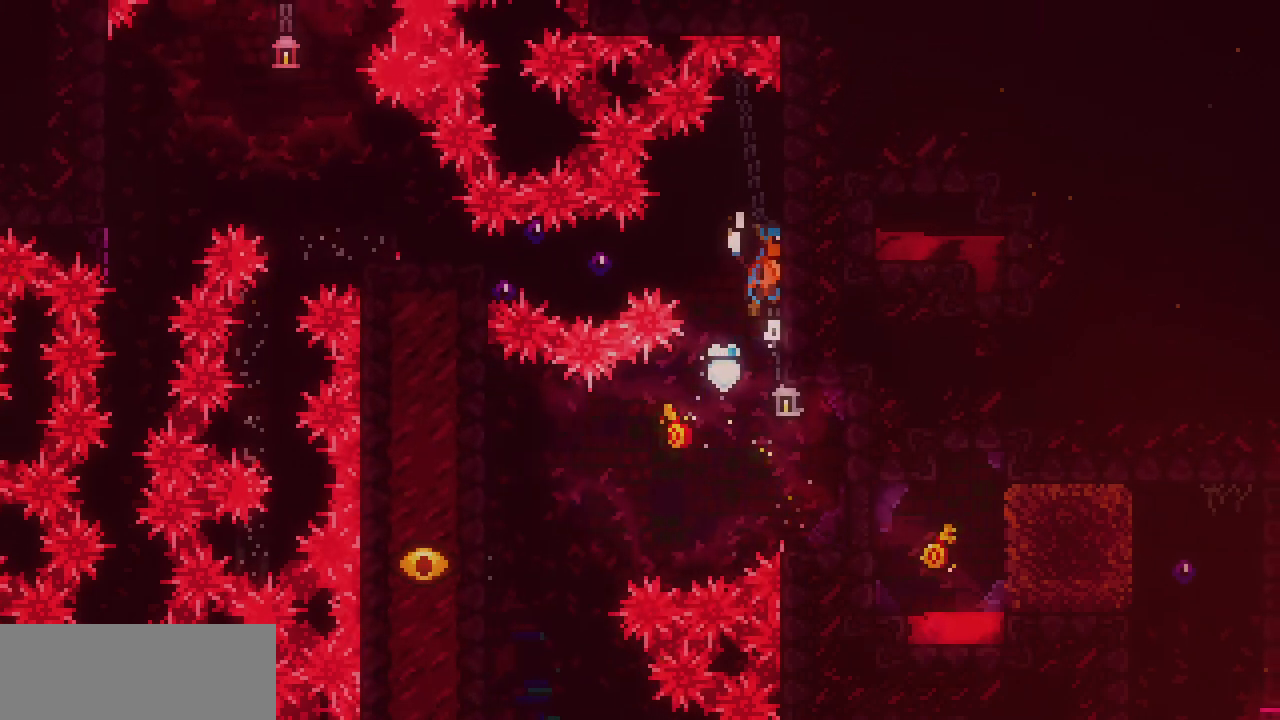
{"keys": ["down", "shift"], "events": [[67, "z", "up"], [350, "right", "up"], [417, "down", "down"]]}
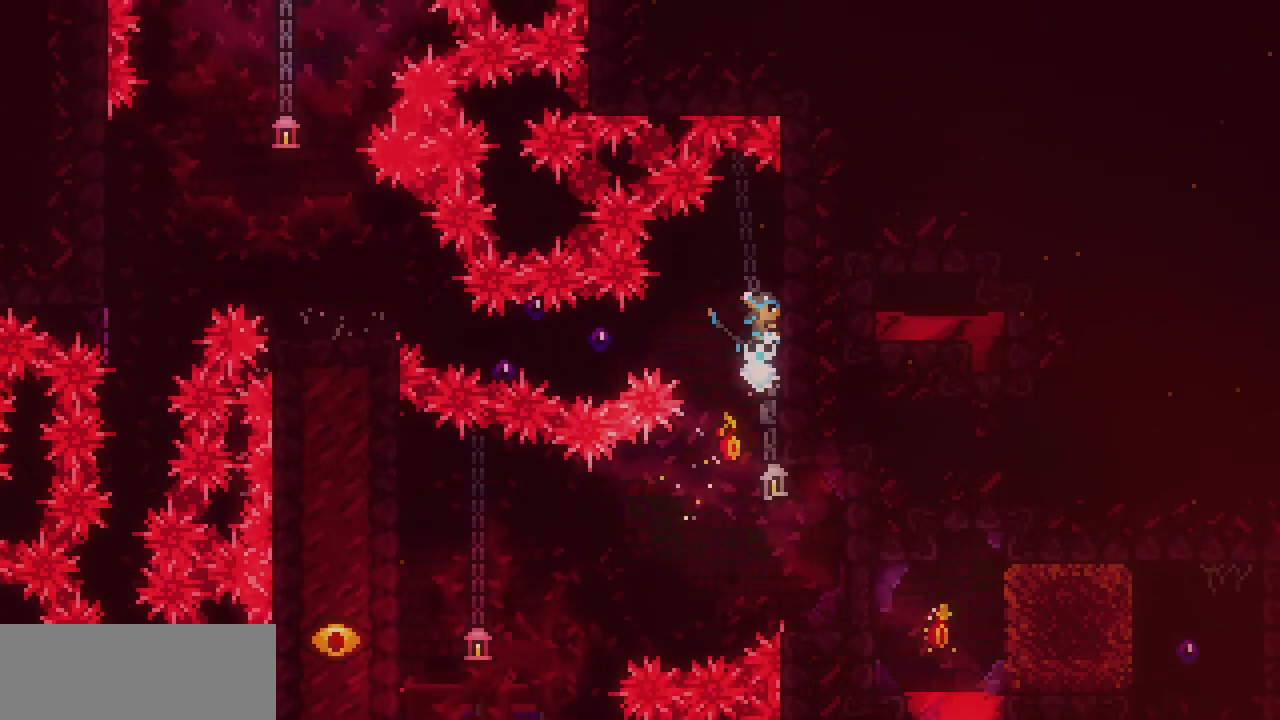
{"keys": ["shift"], "events": [[100, "down", "up"]]}
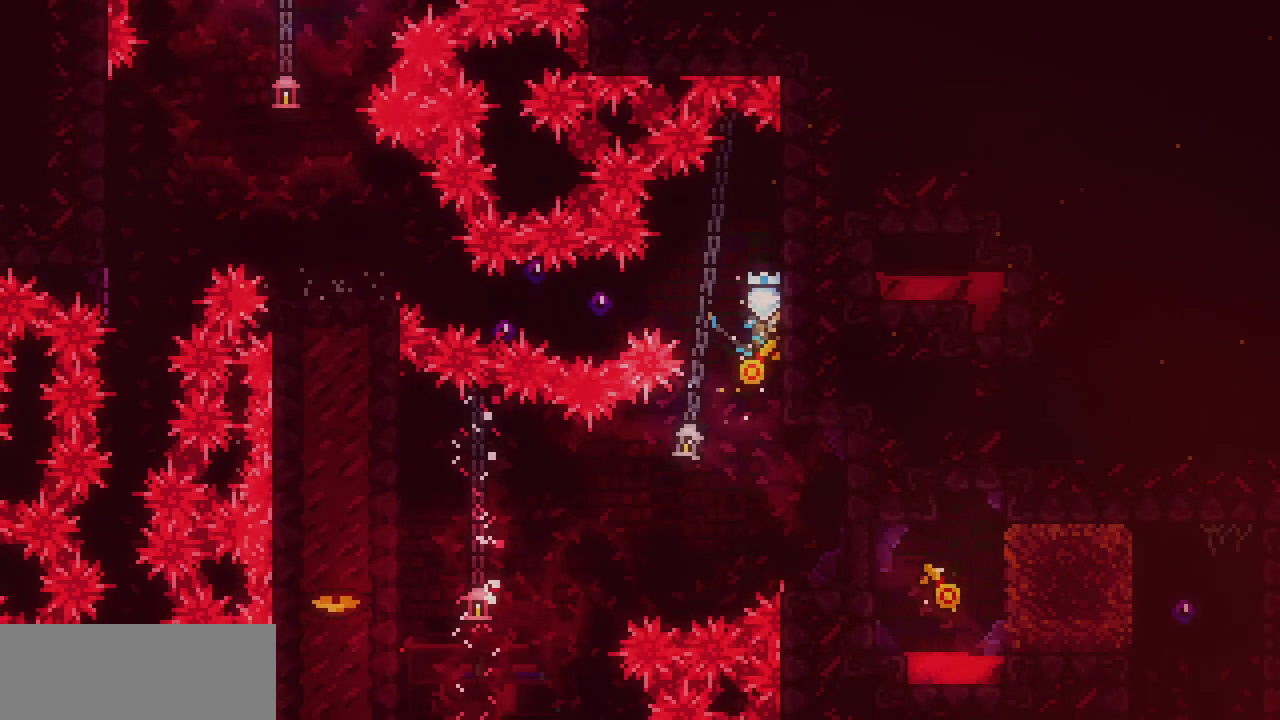
{"keys": ["right", "shift", "z"], "events": [[17, "shift", "up"], [83, "z", "down"], [183, "right", "down"], [200, "shift", "down"]]}
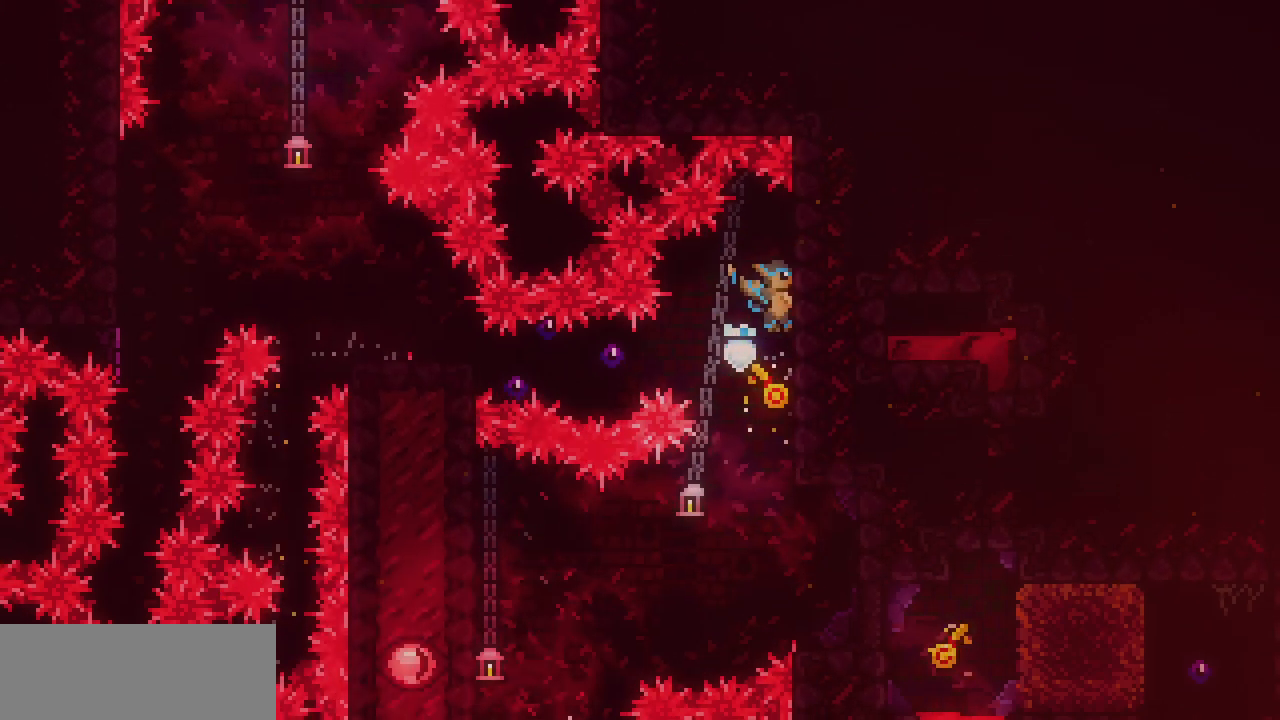
{"keys": ["left"], "events": [[50, "z", "up"], [250, "right", "up"], [367, "shift", "up"], [467, "left", "down"]]}
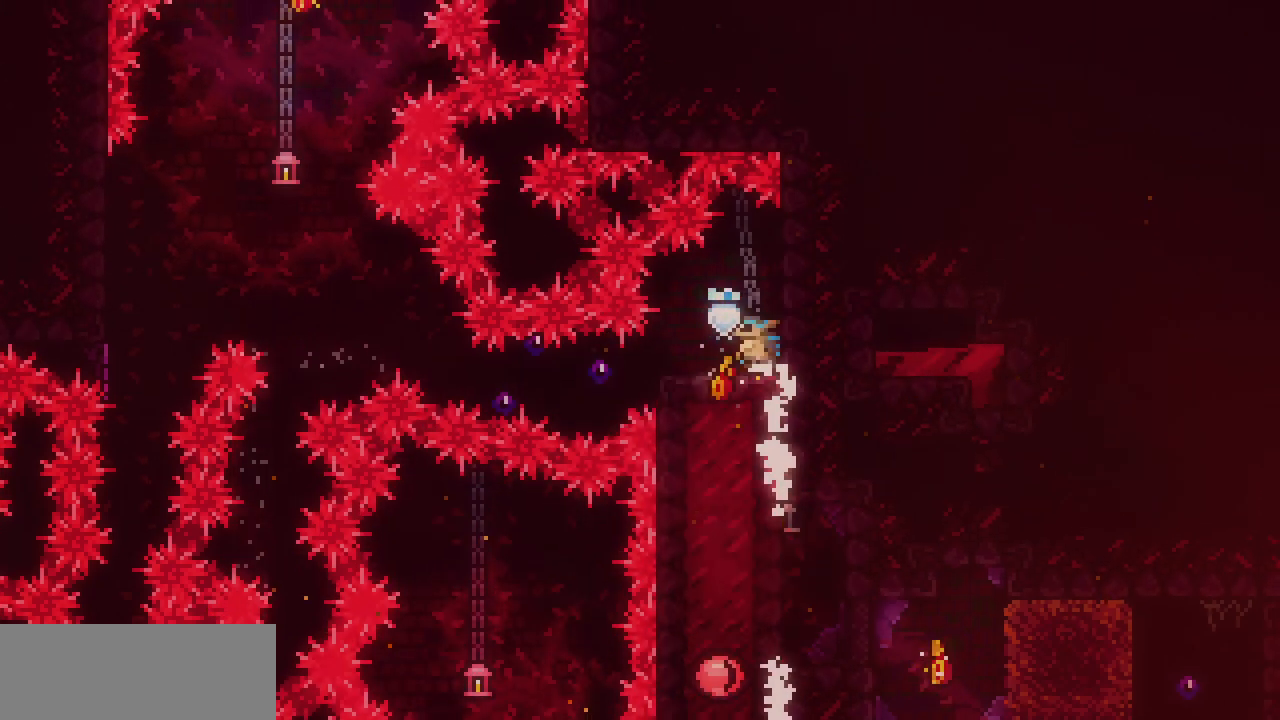
{"keys": ["down"], "events": [[117, "left", "up"], [233, "down", "down"]]}
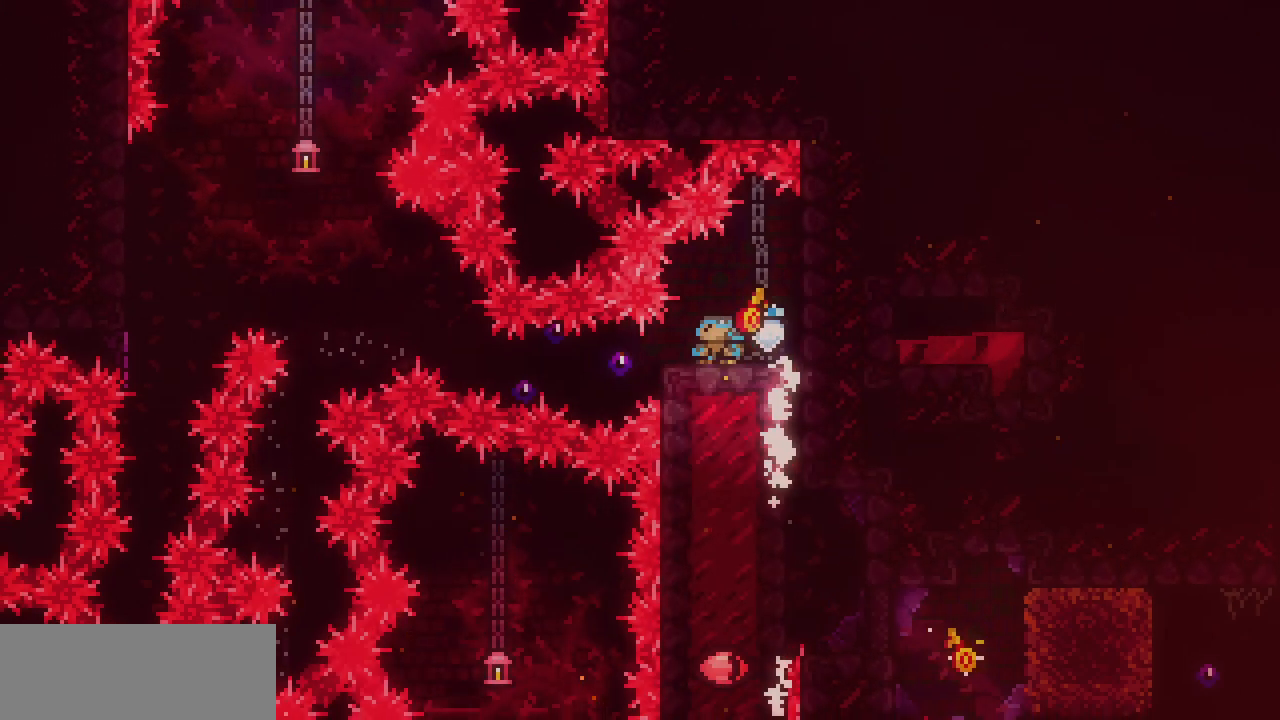
{"keys": ["down"], "events": []}
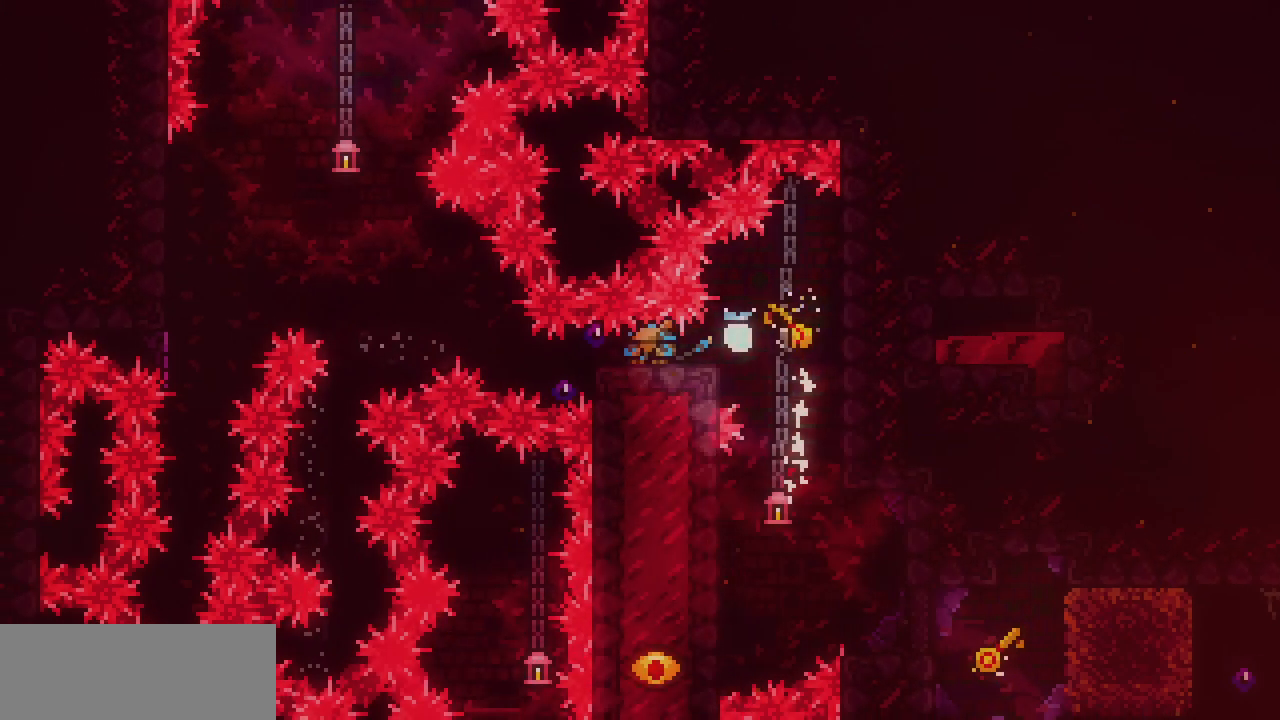
{"keys": ["down"], "events": []}
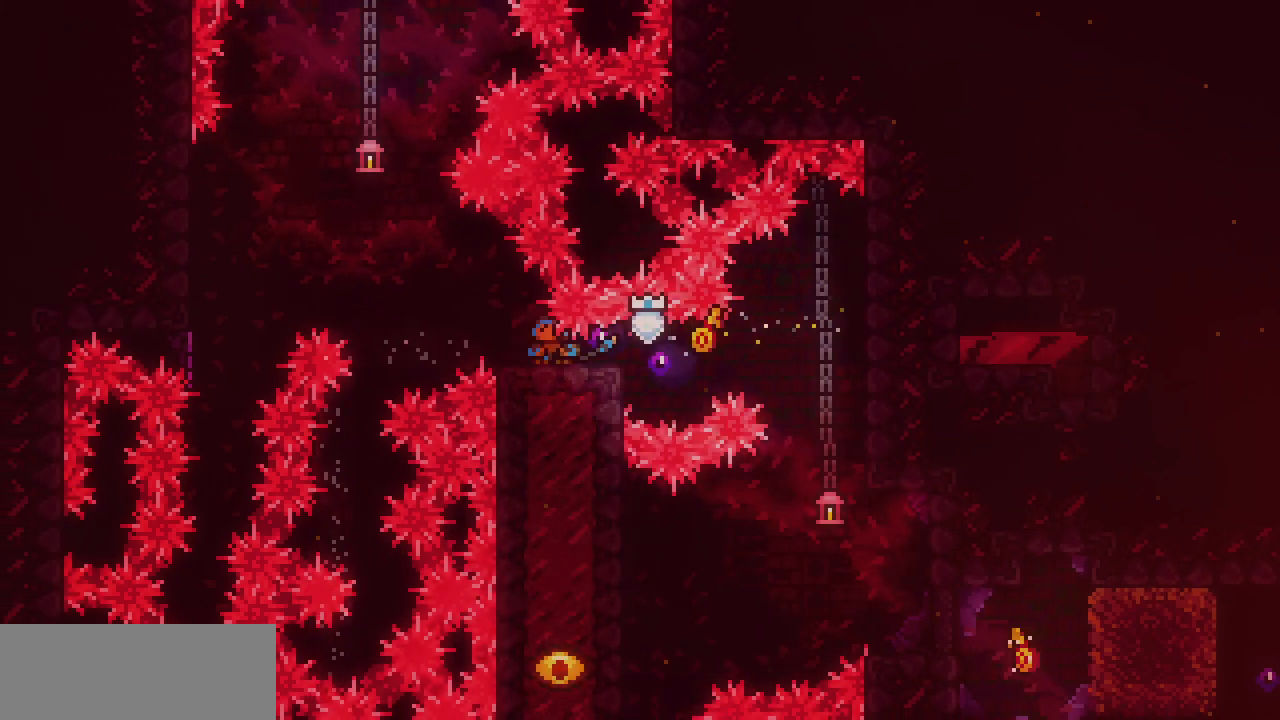
{"keys": ["left", "z"], "events": [[217, "down", "up"], [350, "left", "down"], [417, "z", "down"]]}
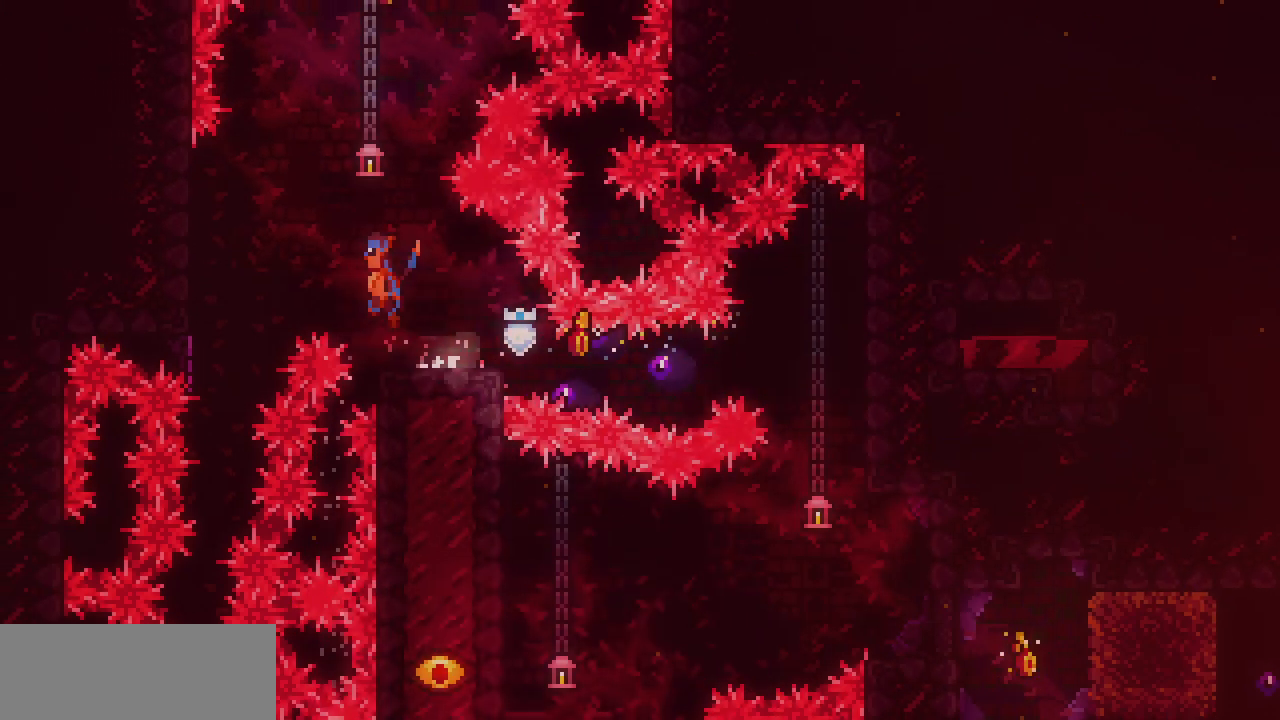
{"keys": [], "events": [[217, "z", "up"], [350, "shift", "down"], [450, "left", "up"], [450, "shift", "up"]]}
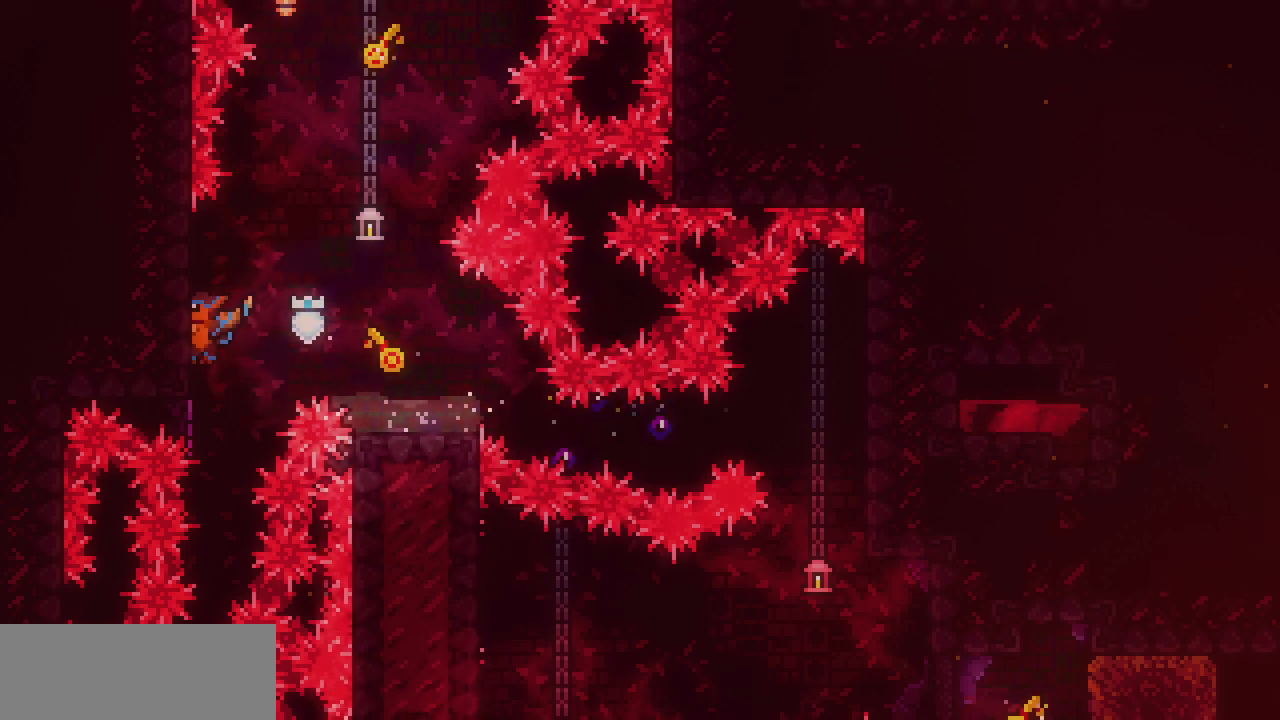
{"keys": ["down"], "events": [[150, "down", "down"]]}
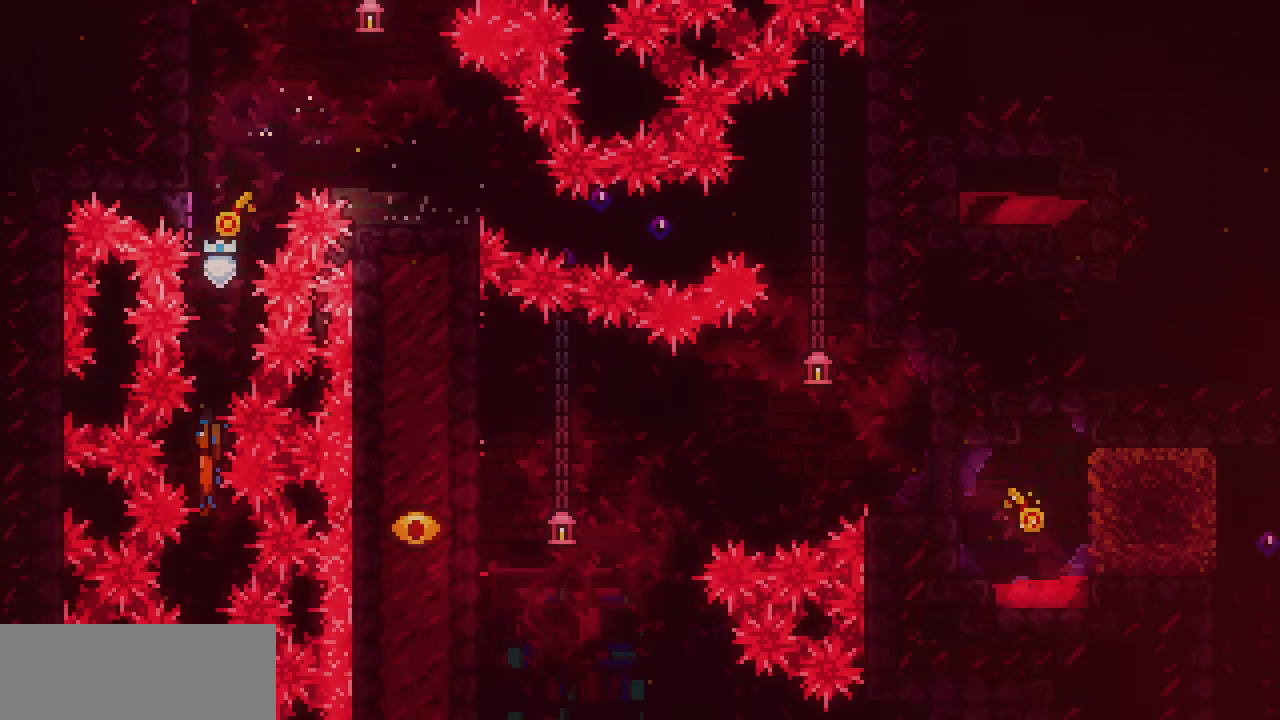
{"keys": ["down"], "events": [[317, "z", "down"], [383, "z", "up"]]}
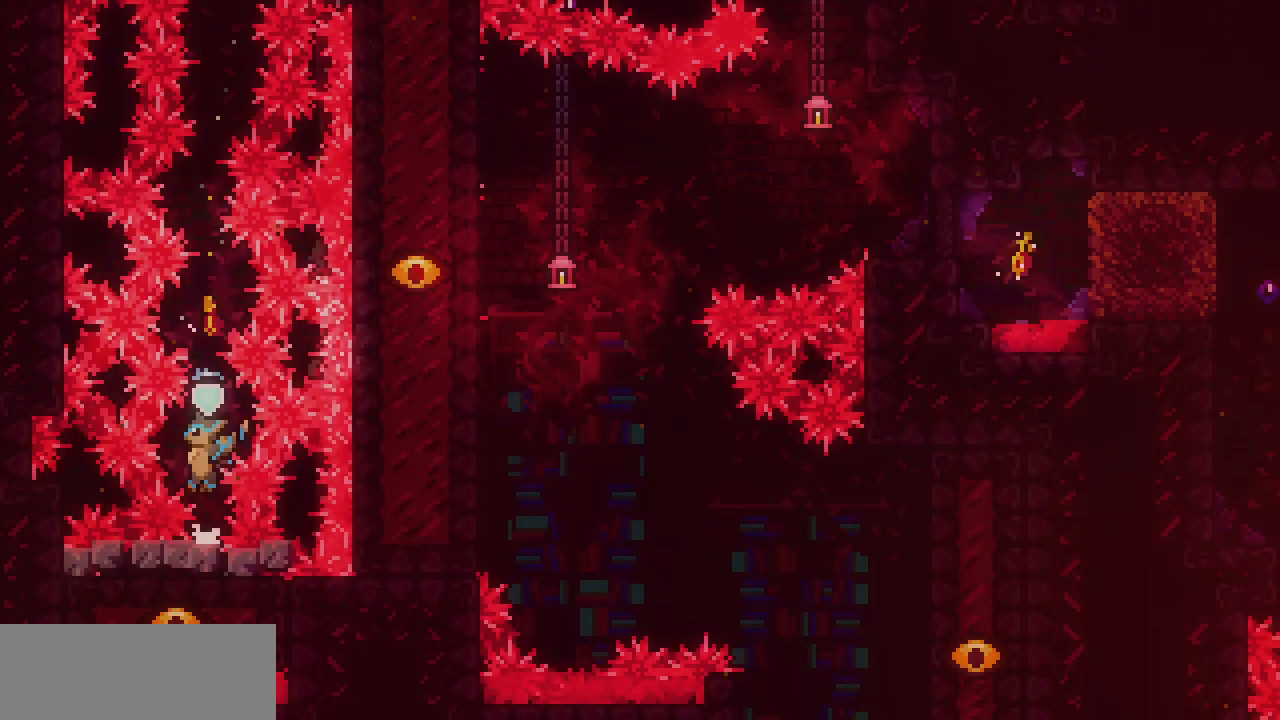
{"keys": [], "events": [[317, "down", "up"]]}
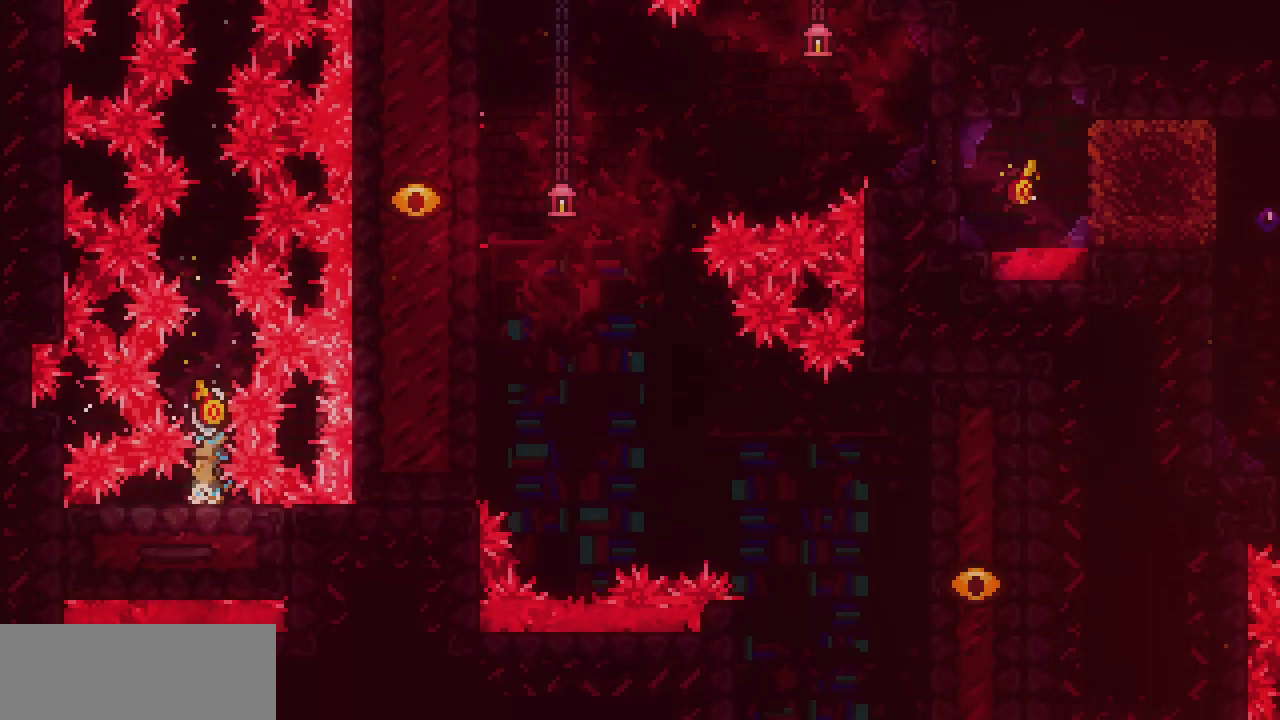
{"keys": [], "events": []}
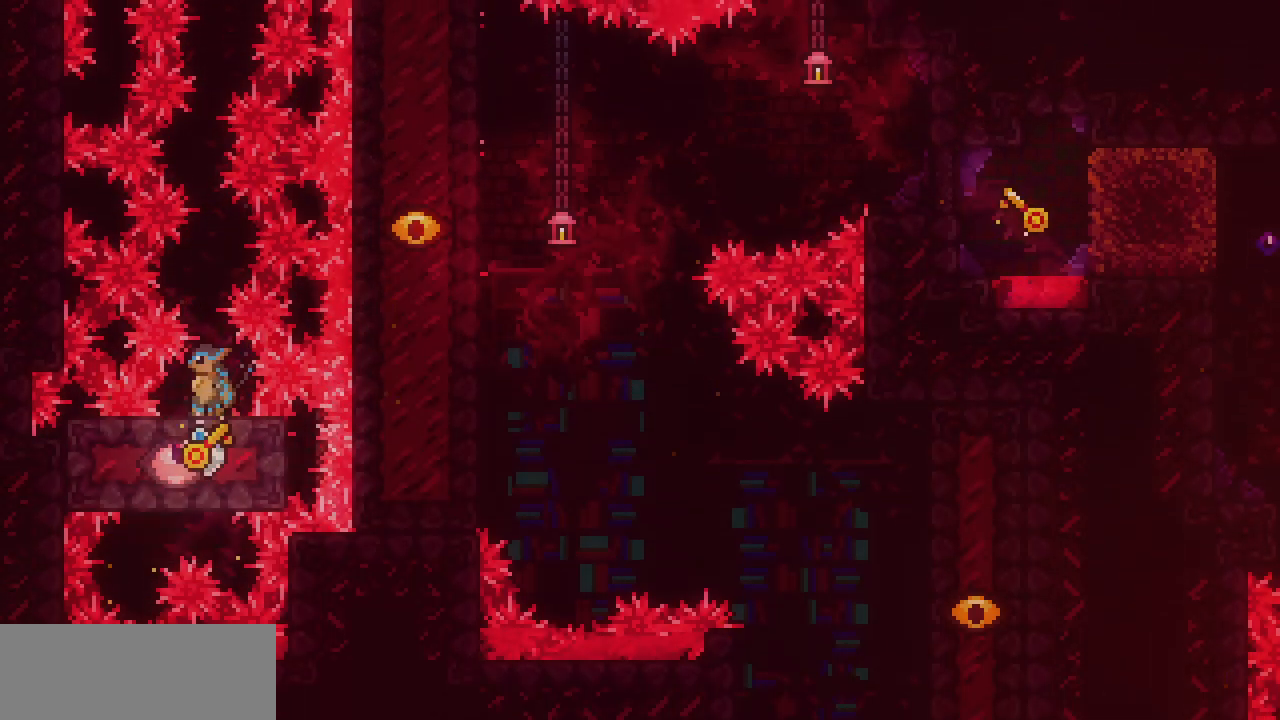
{"keys": [], "events": []}
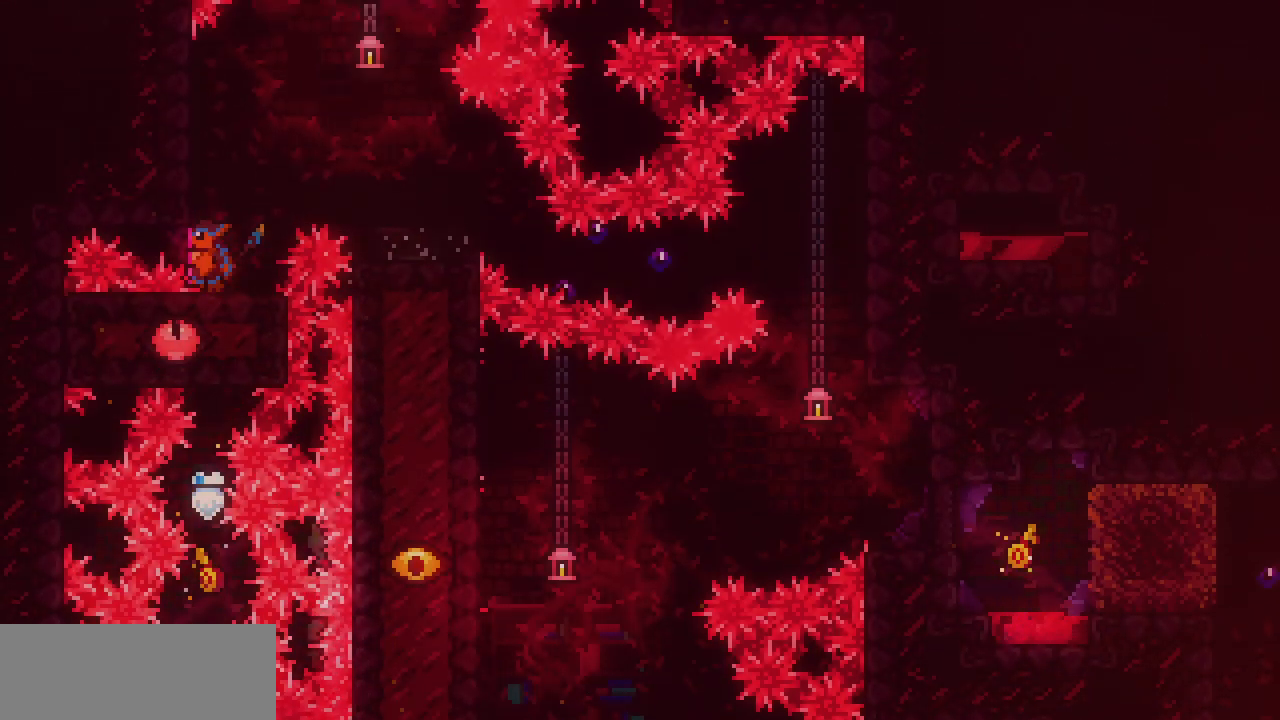
{"keys": ["z"], "events": [[67, "right", "down"], [83, "z", "down"], [467, "right", "up"]]}
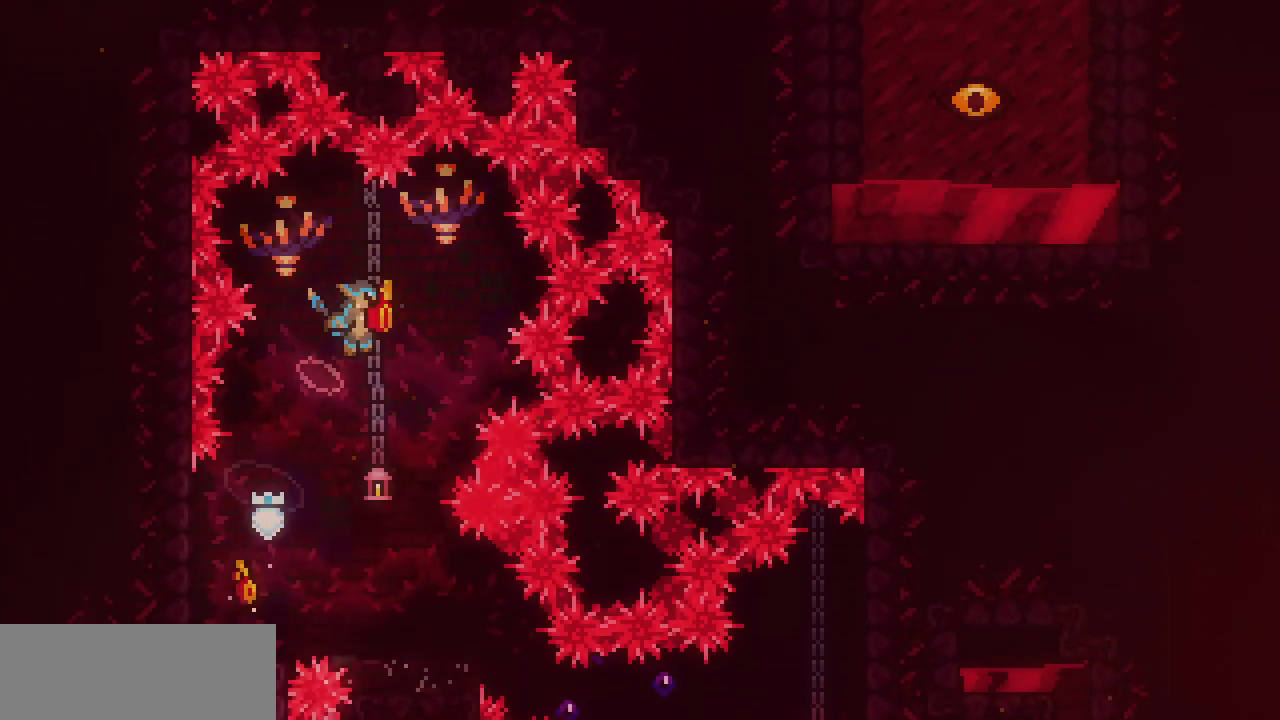
{"keys": ["left", "z"], "events": [[83, "left", "down"]]}
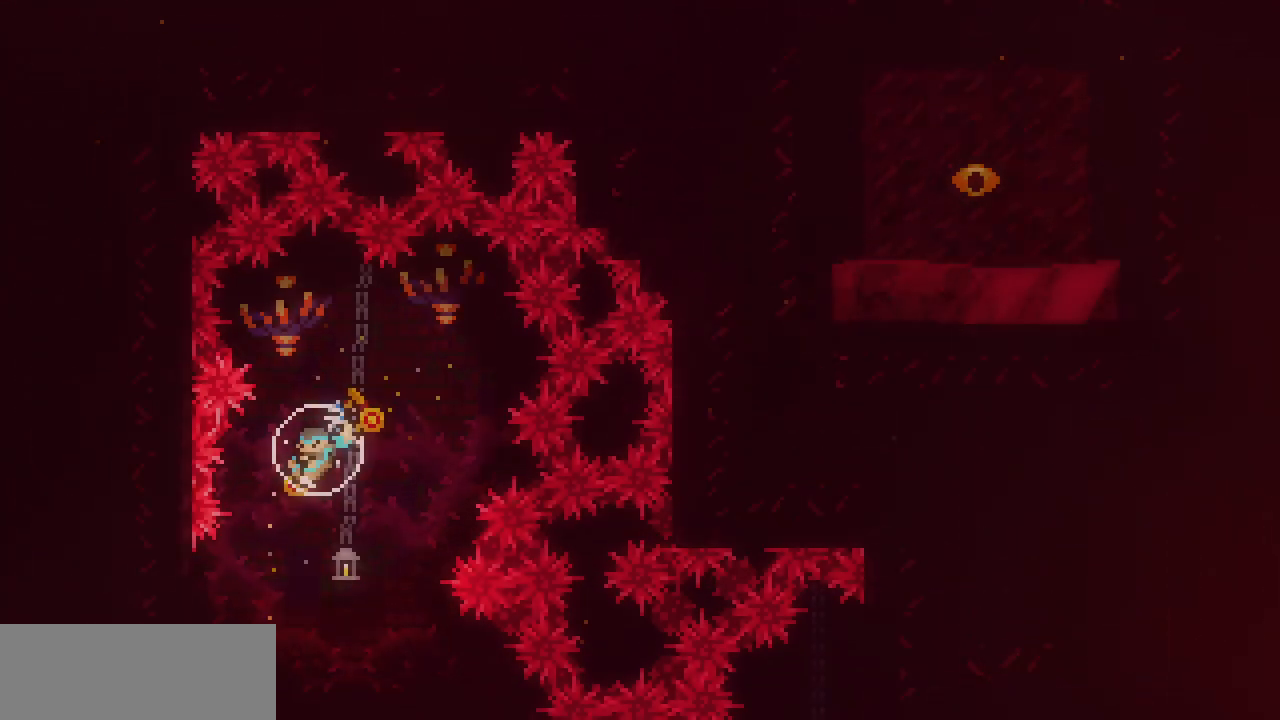
{"keys": [], "events": [[67, "z", "up"], [150, "left", "up"]]}
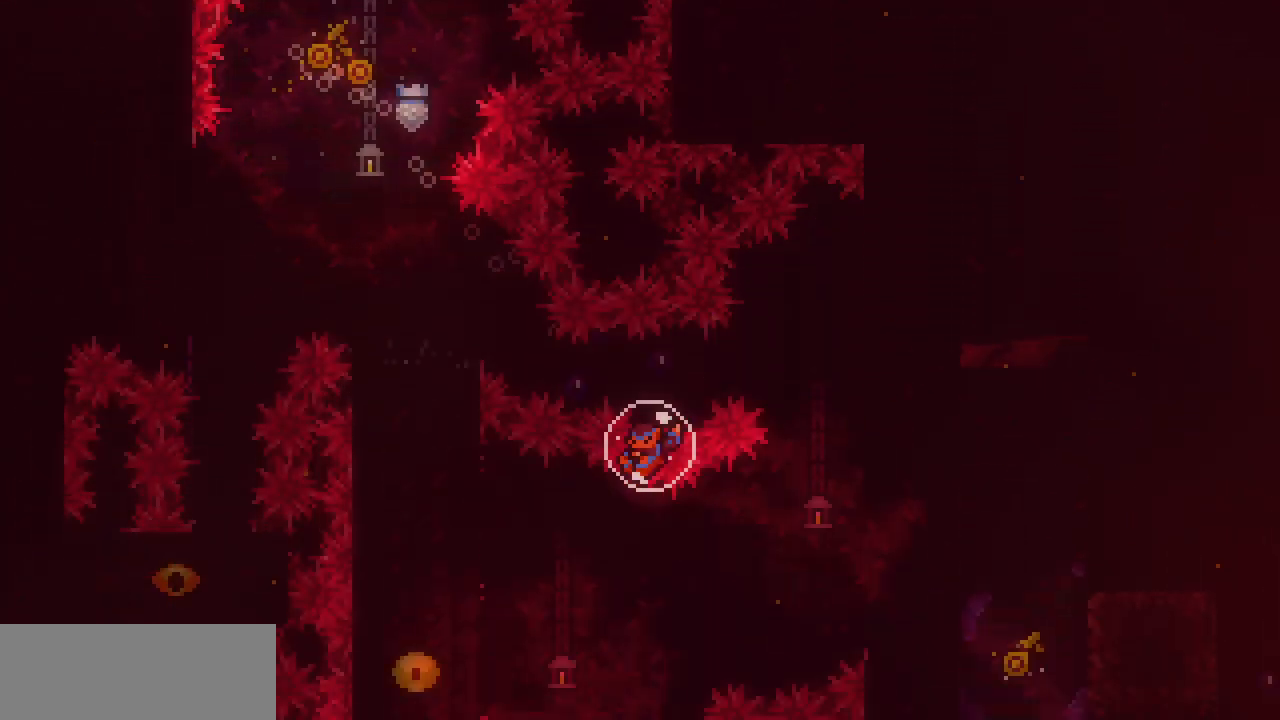
{"keys": [], "events": []}
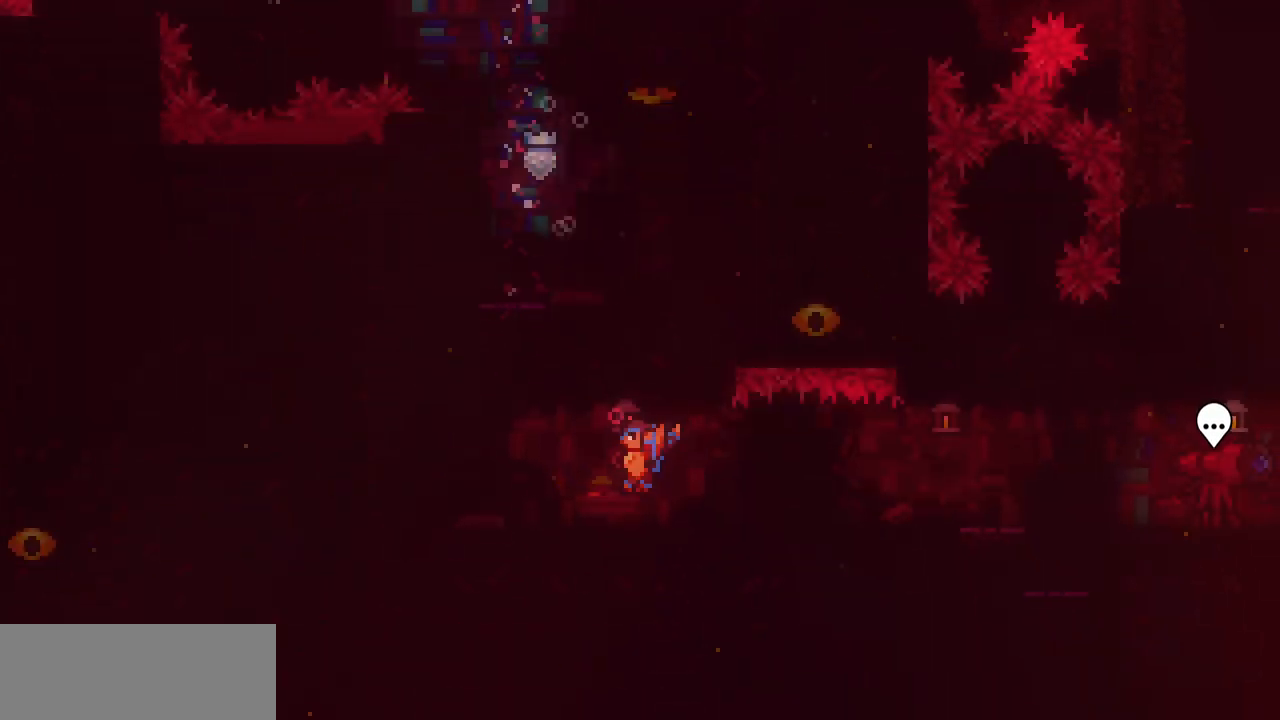
{"keys": ["right"], "events": [[33, "left", "down"], [317, "left", "up"], [367, "right", "down"]]}
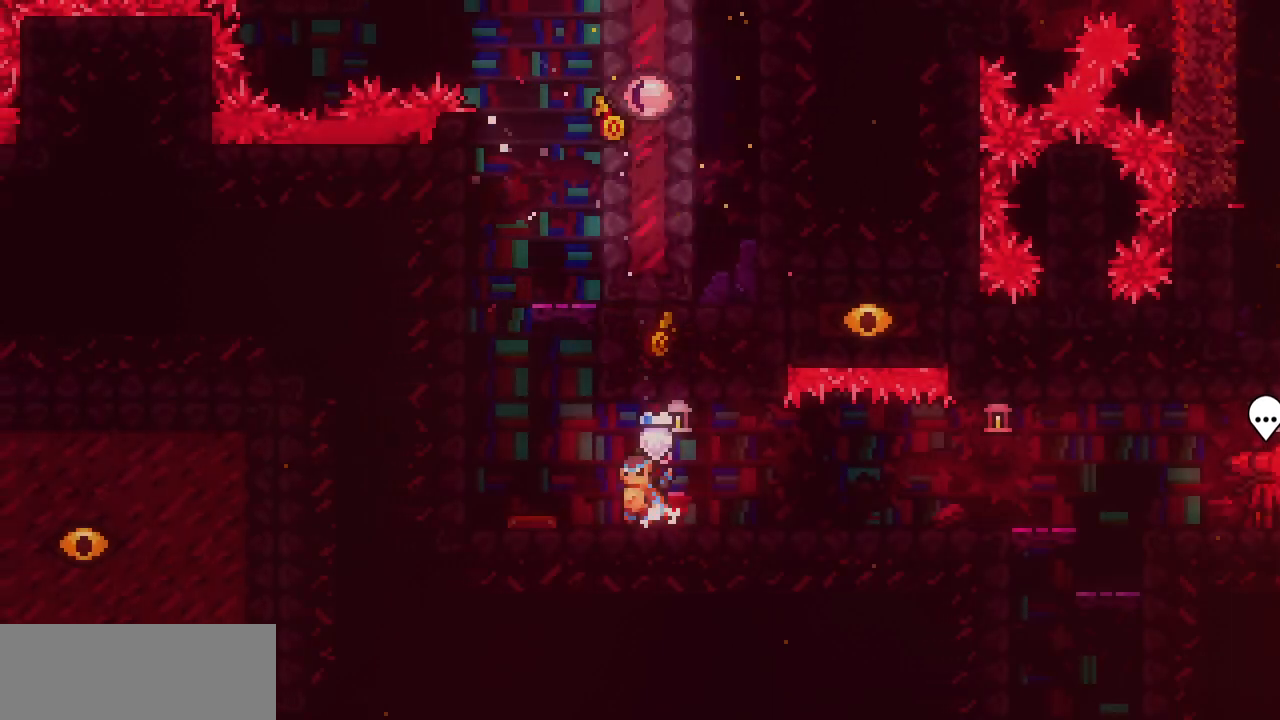
{"keys": ["right"], "events": []}
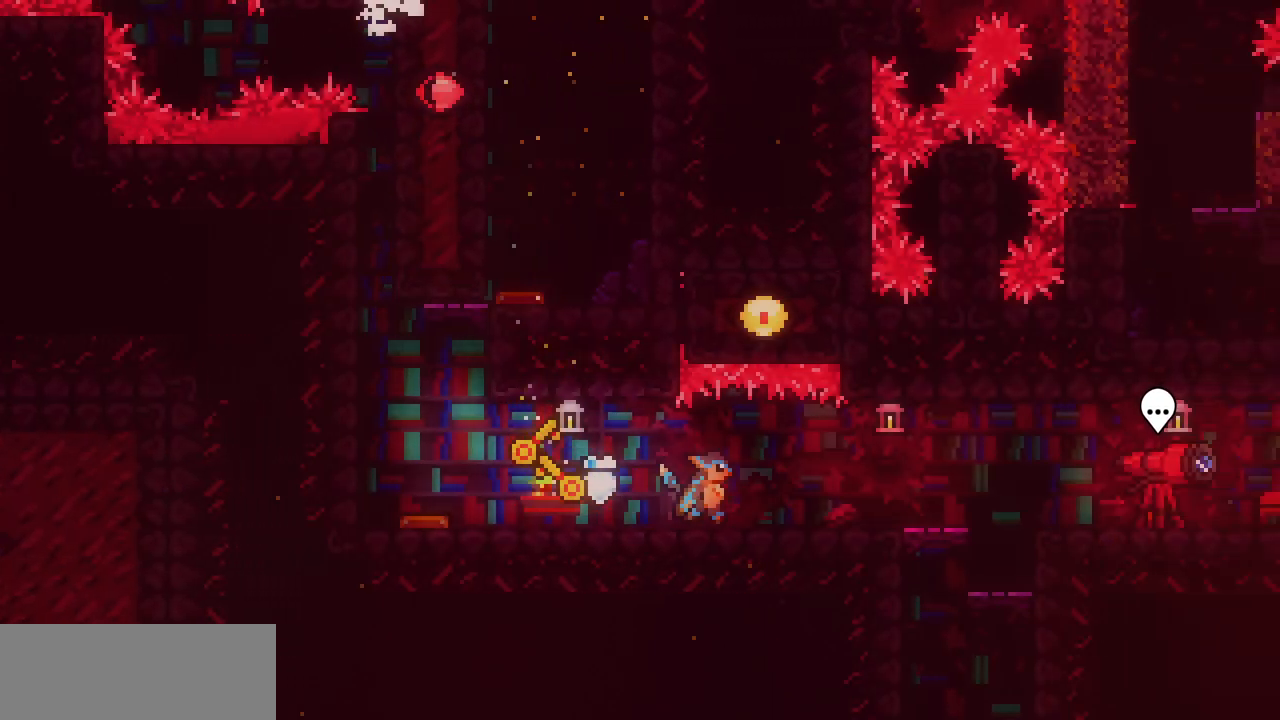
{"keys": ["right"], "events": []}
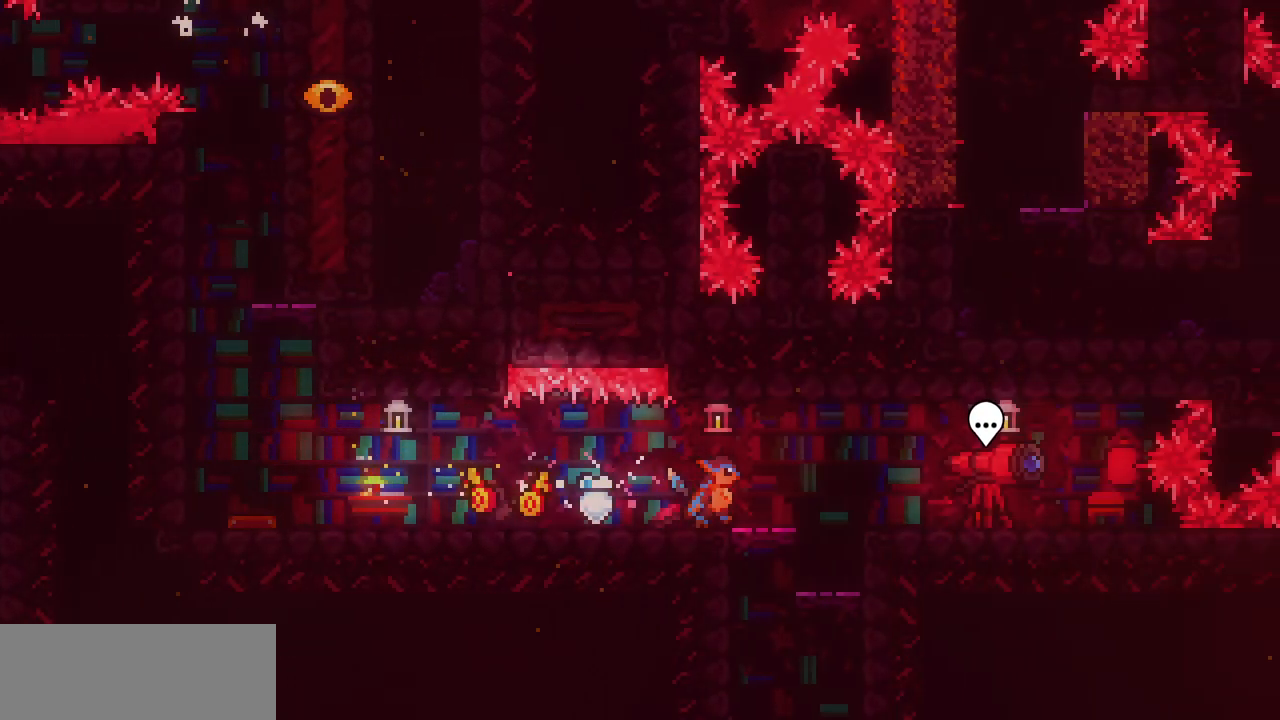
{"keys": ["left"], "events": [[283, "right", "up"], [350, "left", "down"]]}
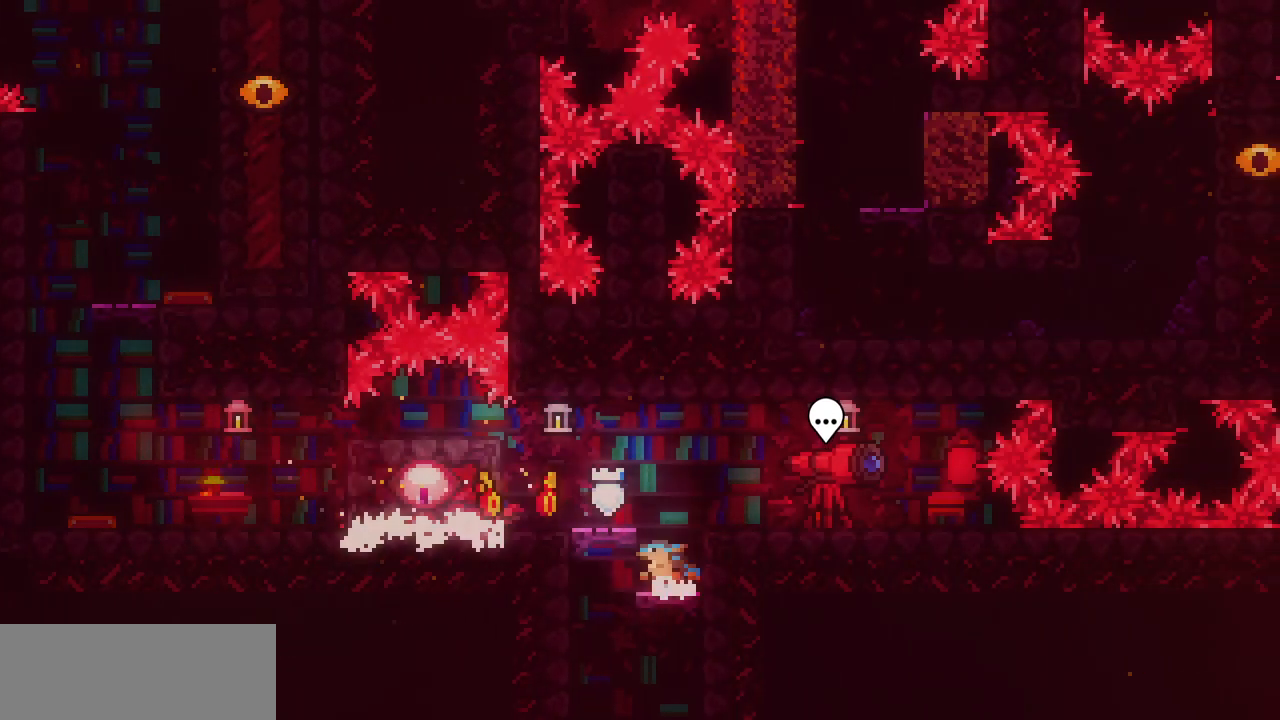
{"keys": ["down", "right"], "events": [[117, "left", "up"], [183, "right", "down"], [217, "down", "down"]]}
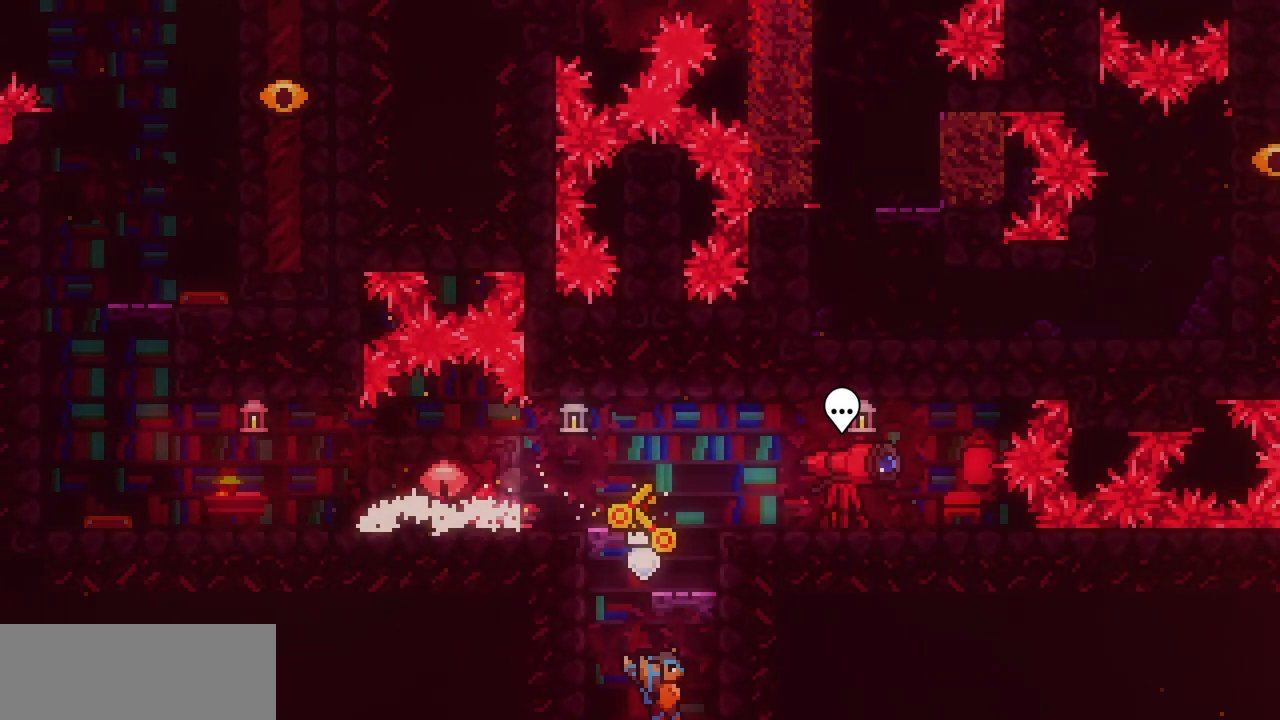
{"keys": ["down", "right"], "events": []}
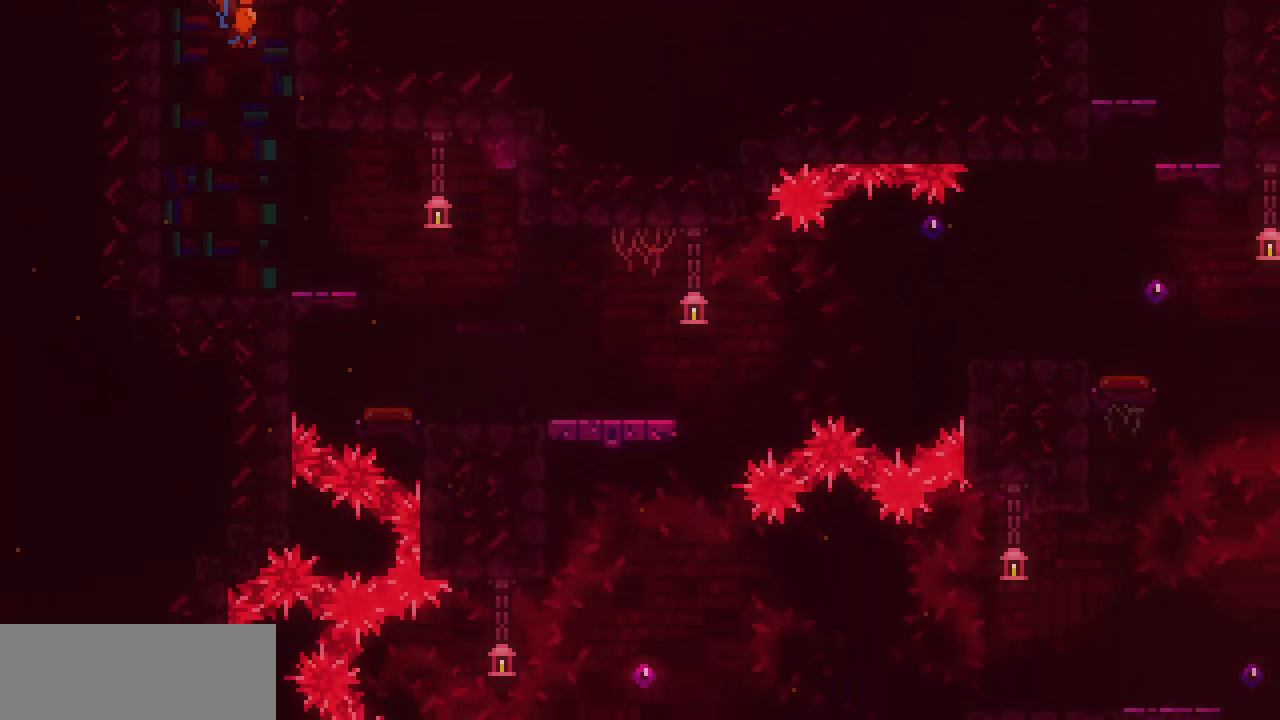
{"keys": ["right"], "events": [[133, "right", "up"], [250, "right", "down"], [417, "down", "up"]]}
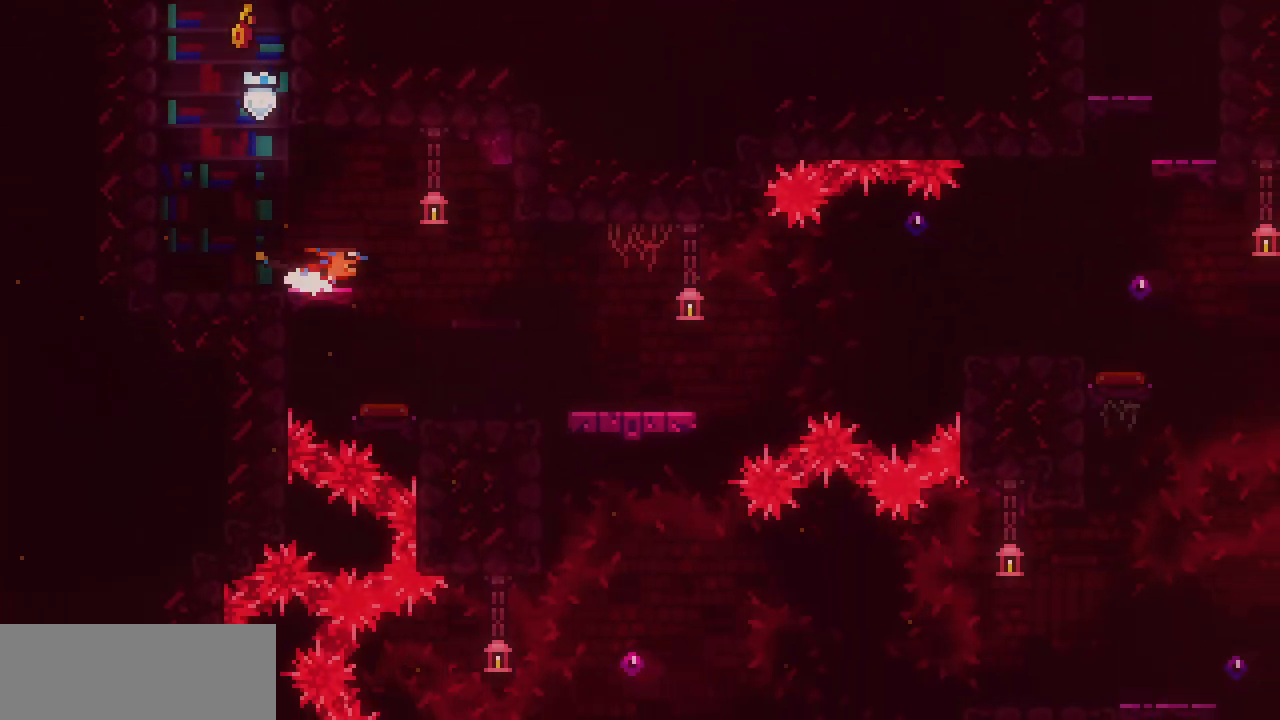
{"keys": ["right"], "events": [[150, "z", "down"], [167, "z", "up"]]}
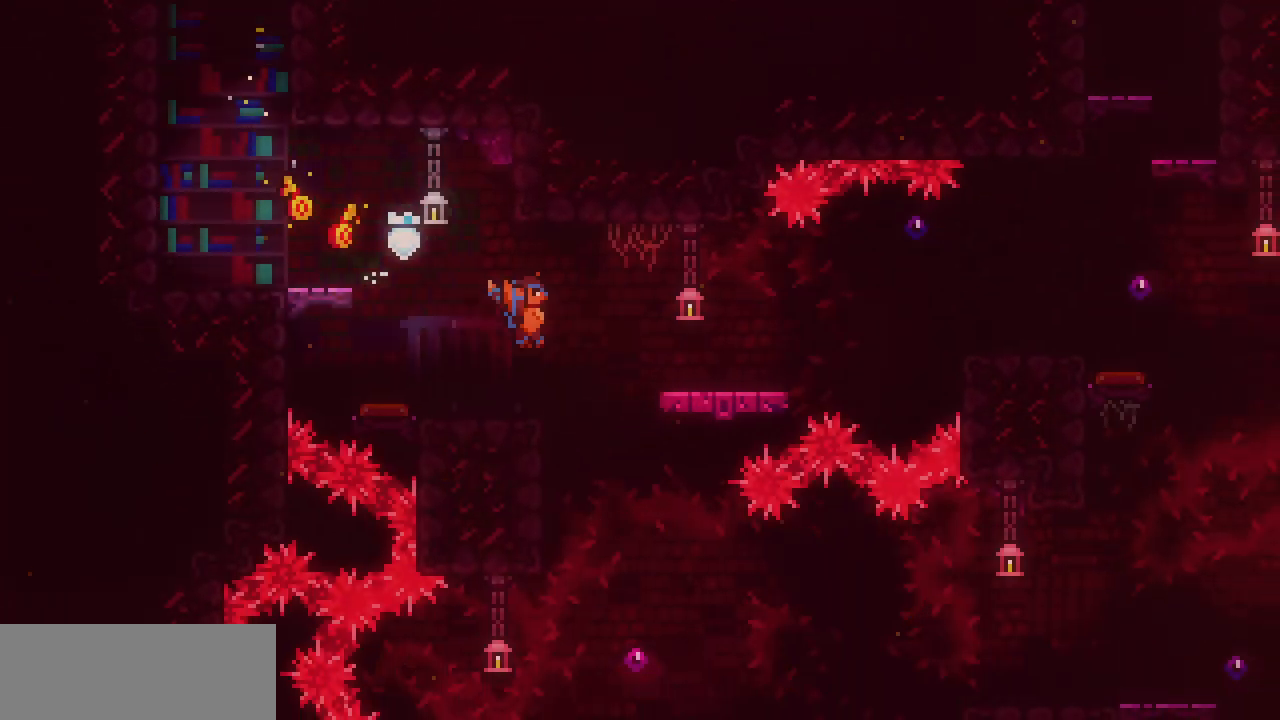
{"keys": ["right"], "events": []}
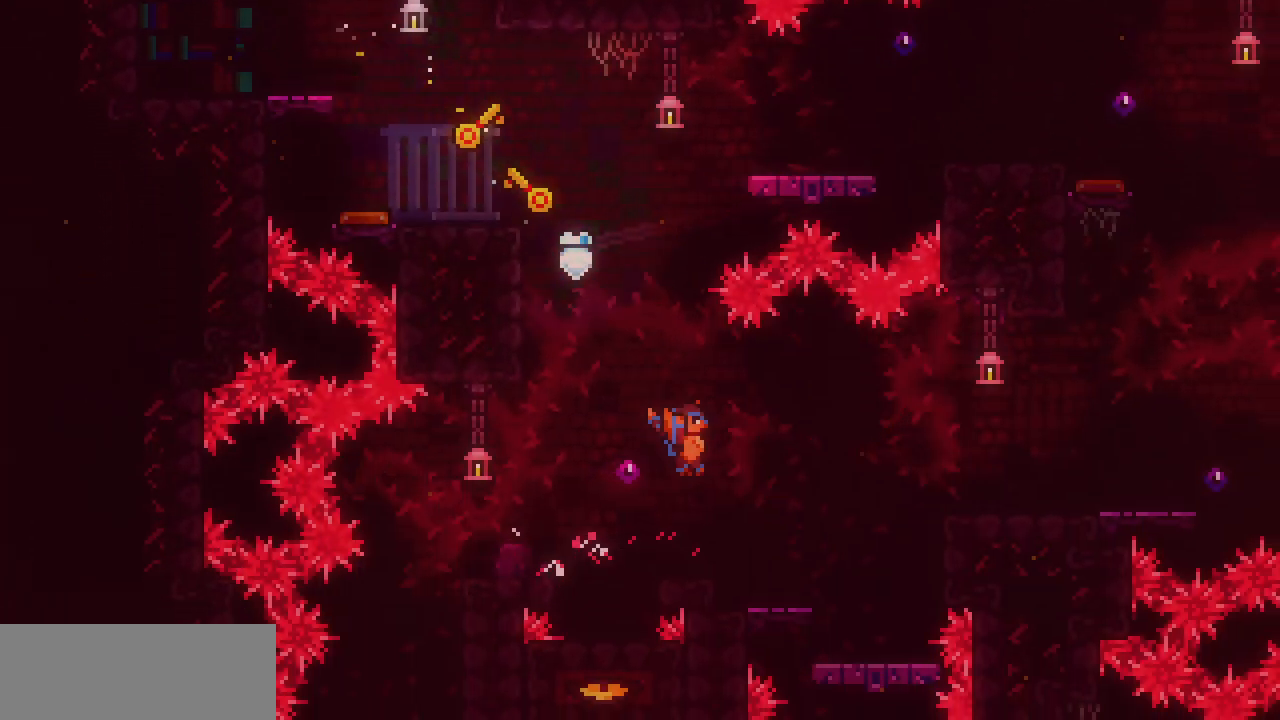
{"keys": ["right", "z"], "events": [[317, "z", "down"]]}